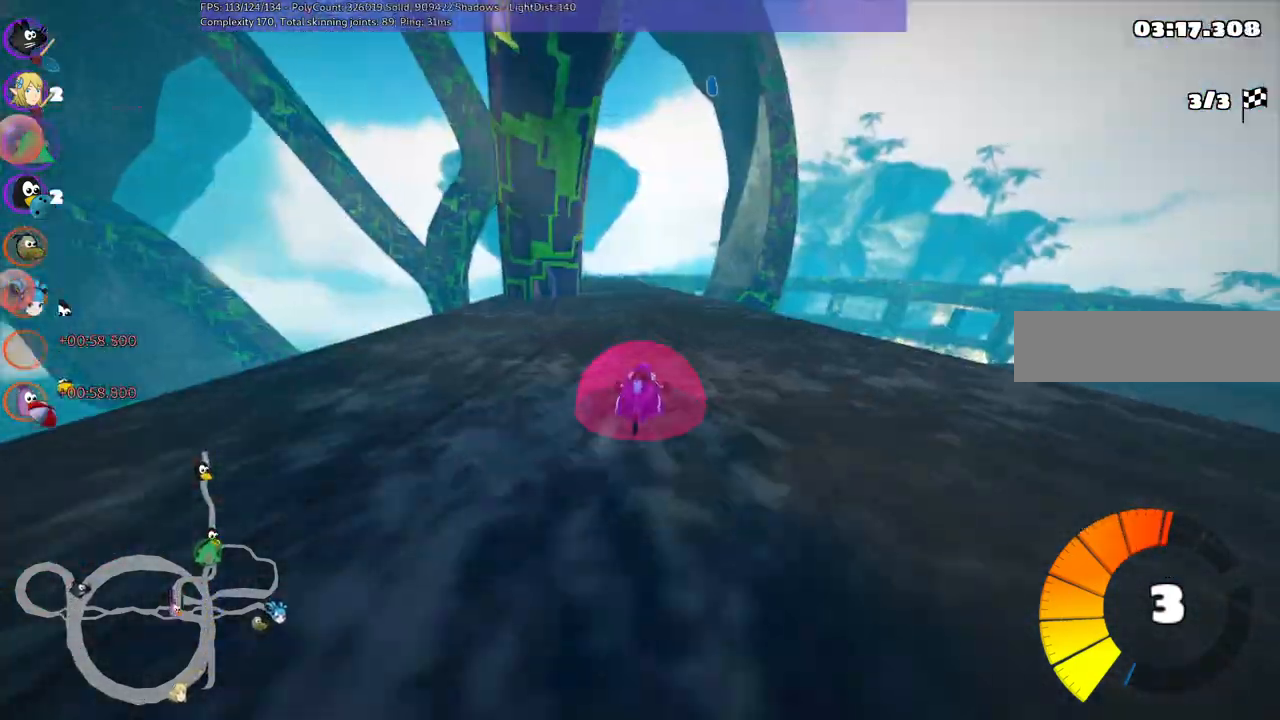
Gameplay with keyboard; each line is a JSON object with the keys held at the frame after it. "events" lists presses ("down") and releases ("up") of ".", "/", "alt_r", "b", "c", "comma", "ctrl_r", "d", "down", "f", "g", "h", "j", "k", "l", "left", "m", "n", "quote", "return", "right", "semicolon", "shift_r", "space", "super", "up" and "v" between this image and that frame as [ms after this image, input, new state], when the widget could be followed in between. No other keys are recorded. Mouse input is not recorded.
{"keys": ["up"], "events": [[84, "left", "down"], [134, "n", "down"], [267, "n", "up"], [367, "left", "up"]]}
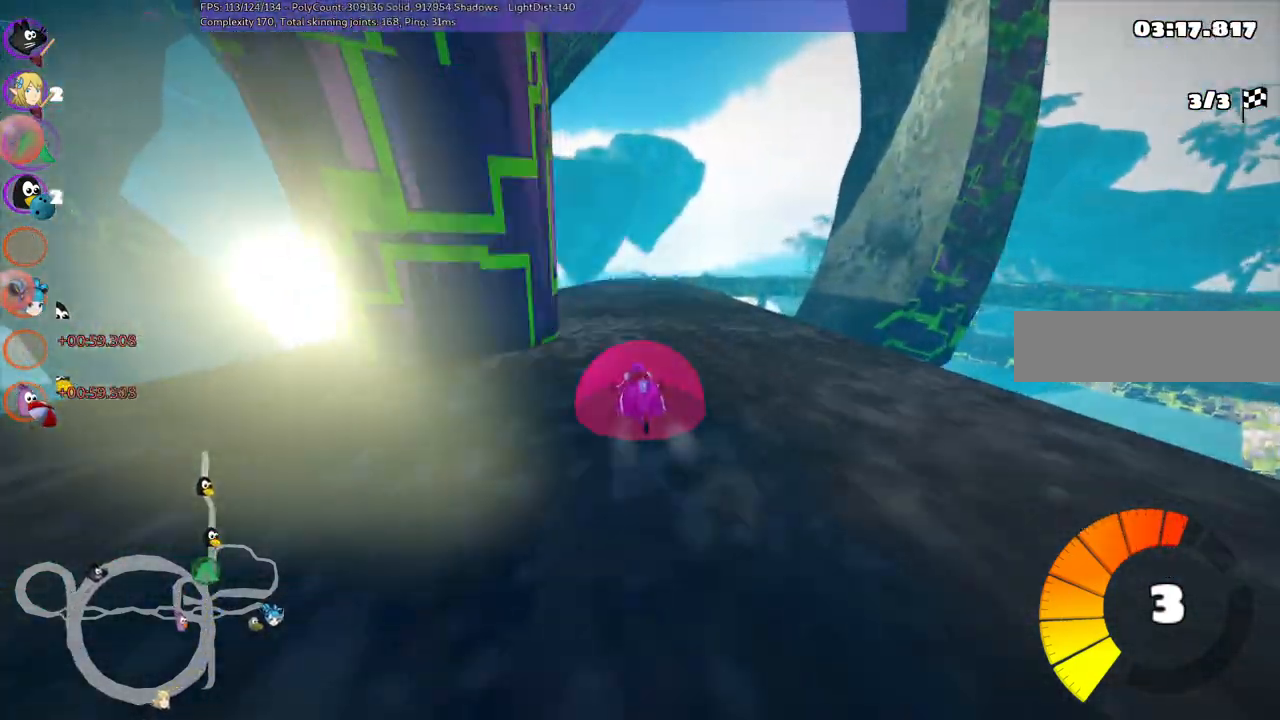
{"keys": ["left", "m", "up"], "events": [[100, "left", "down"], [234, "left", "up"], [284, "m", "down"], [284, "right", "down"], [384, "left", "down"], [417, "right", "up"]]}
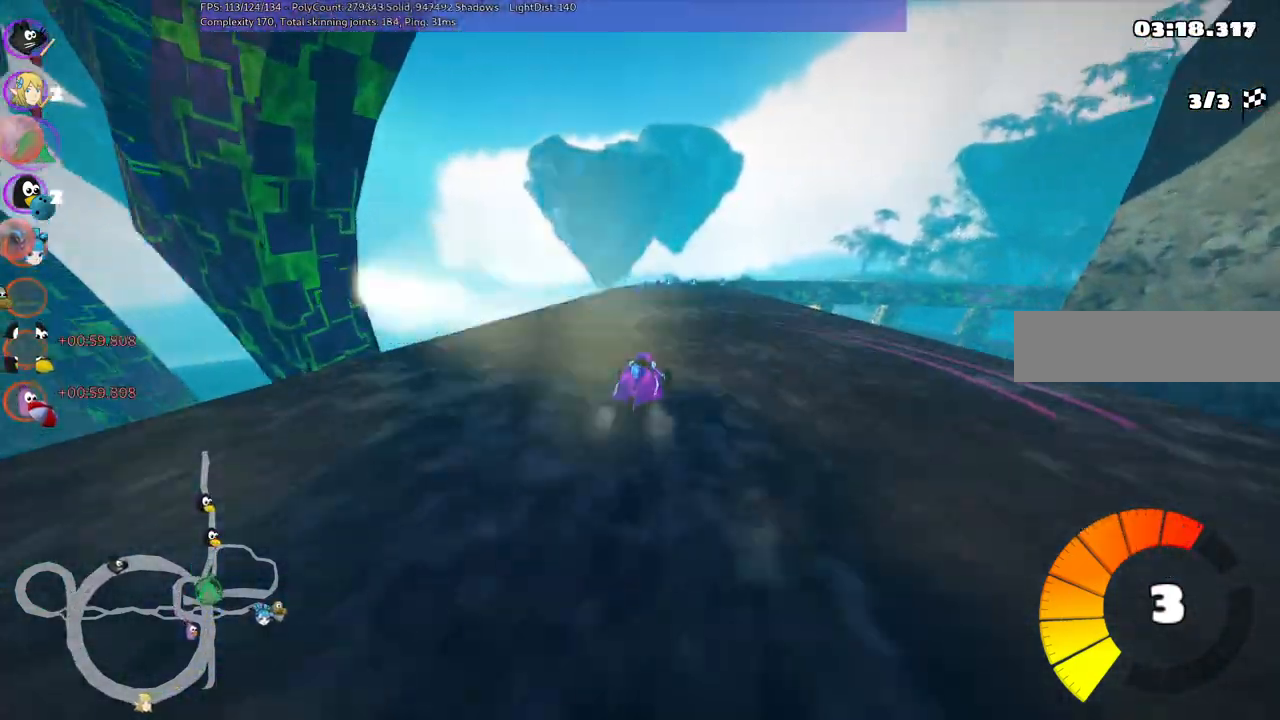
{"keys": ["up"], "events": [[200, "m", "up"], [384, "left", "up"]]}
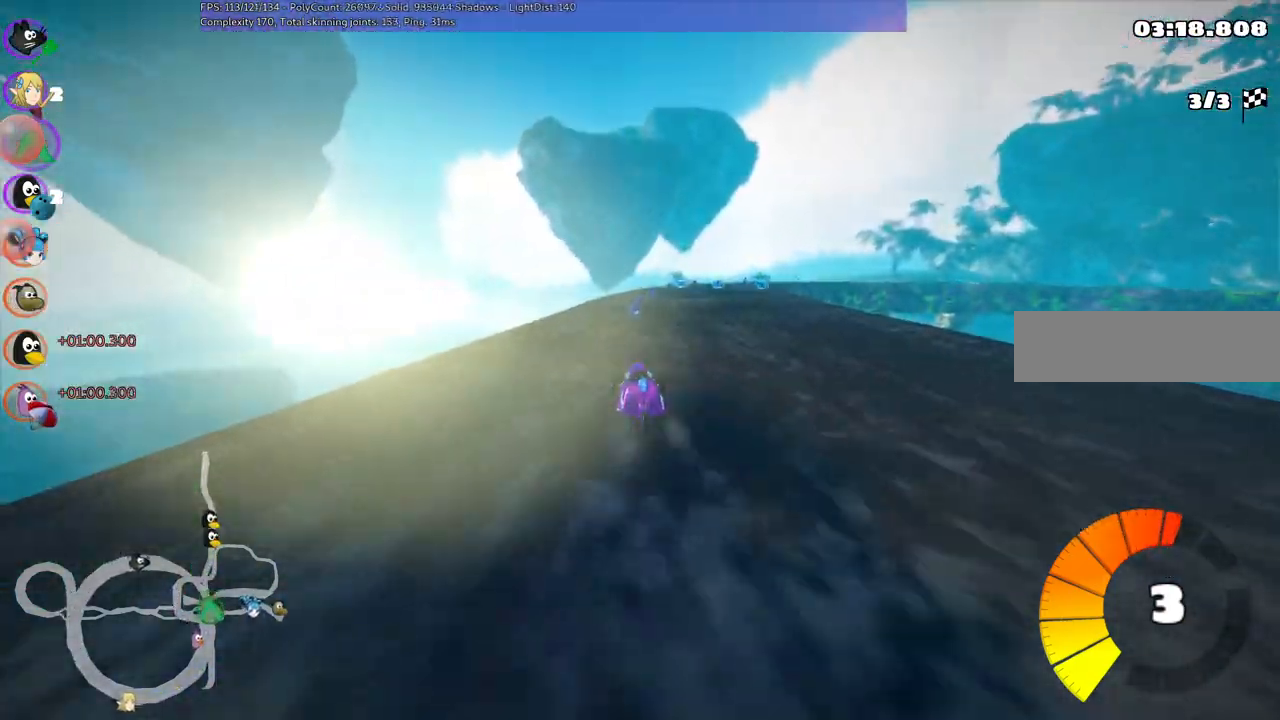
{"keys": ["left", "m", "up"], "events": [[84, "m", "down"], [84, "right", "down"], [167, "left", "down"], [217, "right", "up"]]}
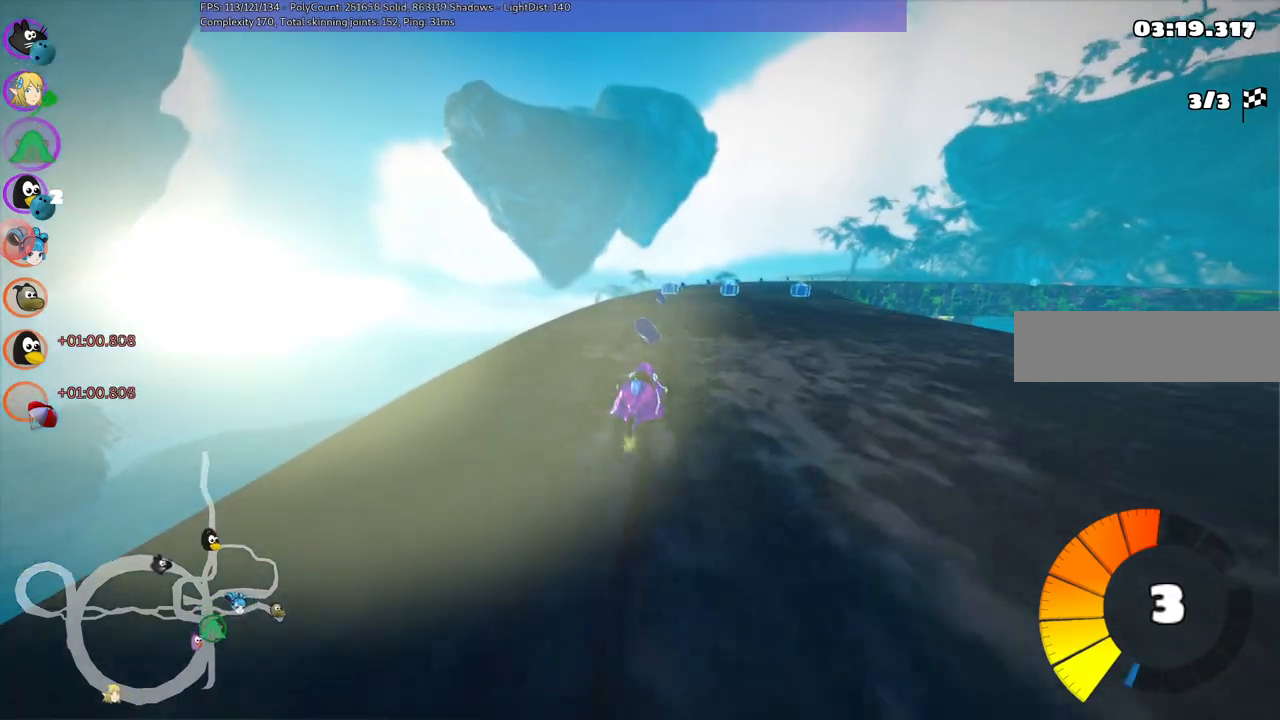
{"keys": ["left", "m", "up"], "events": [[284, "right", "down"], [367, "right", "up"]]}
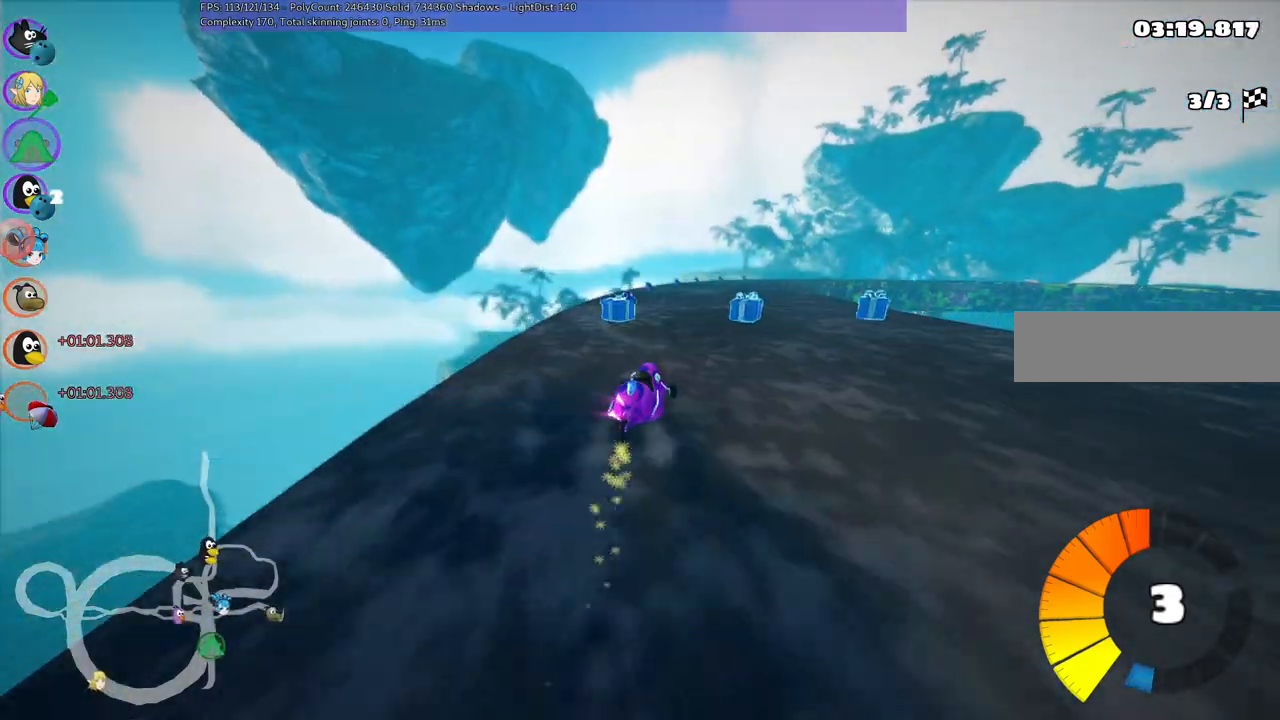
{"keys": ["left", "up"], "events": [[67, "right", "down"], [200, "left", "up"], [200, "right", "up"], [334, "n", "down"], [384, "left", "down"], [434, "m", "up"], [467, "n", "up"]]}
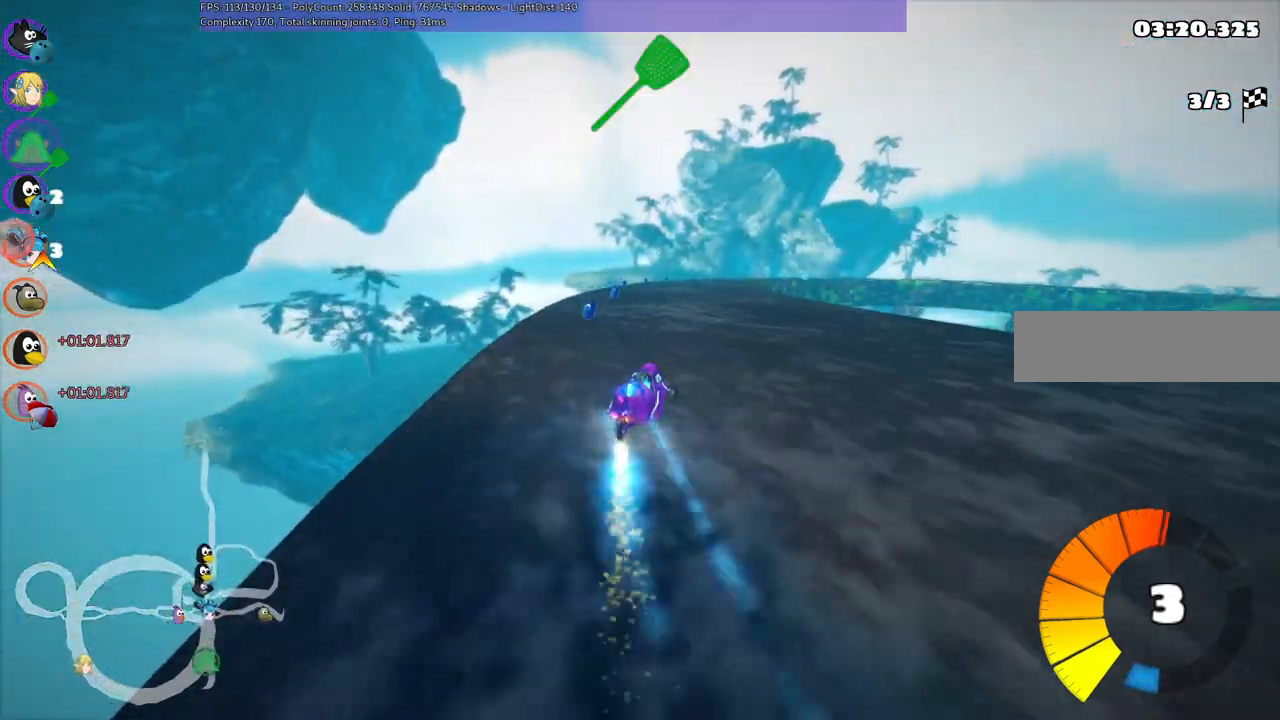
{"keys": ["right", "up"], "events": [[34, "left", "up"], [167, "left", "down"], [300, "left", "up"], [400, "right", "down"]]}
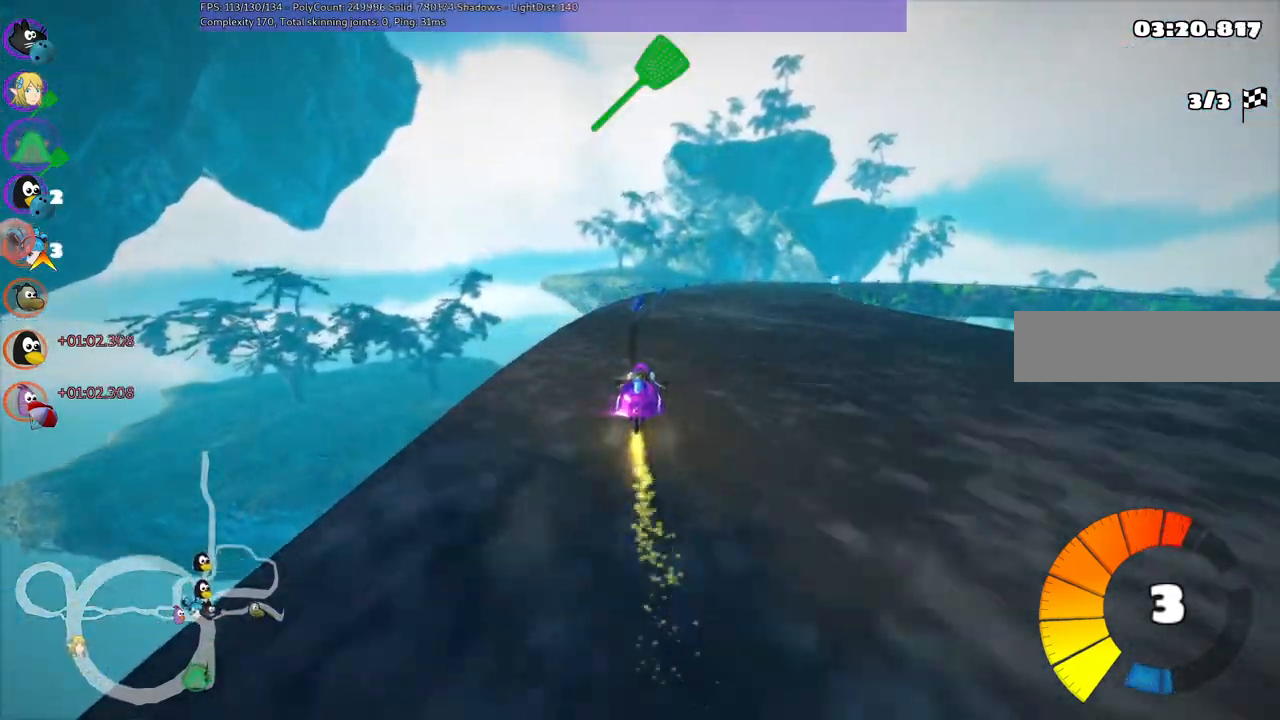
{"keys": ["m", "right", "up"], "events": [[34, "right", "up"], [467, "m", "down"], [467, "right", "down"]]}
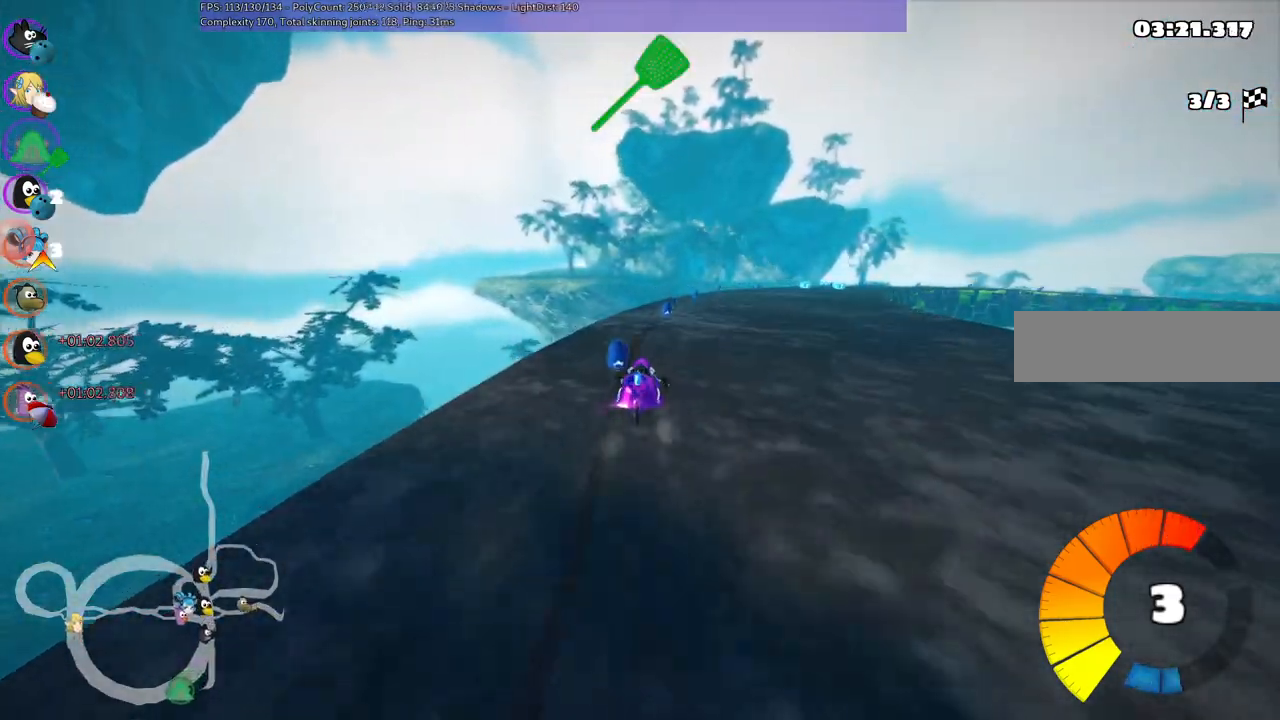
{"keys": ["left", "m", "up"], "events": [[234, "left", "down"], [284, "right", "up"]]}
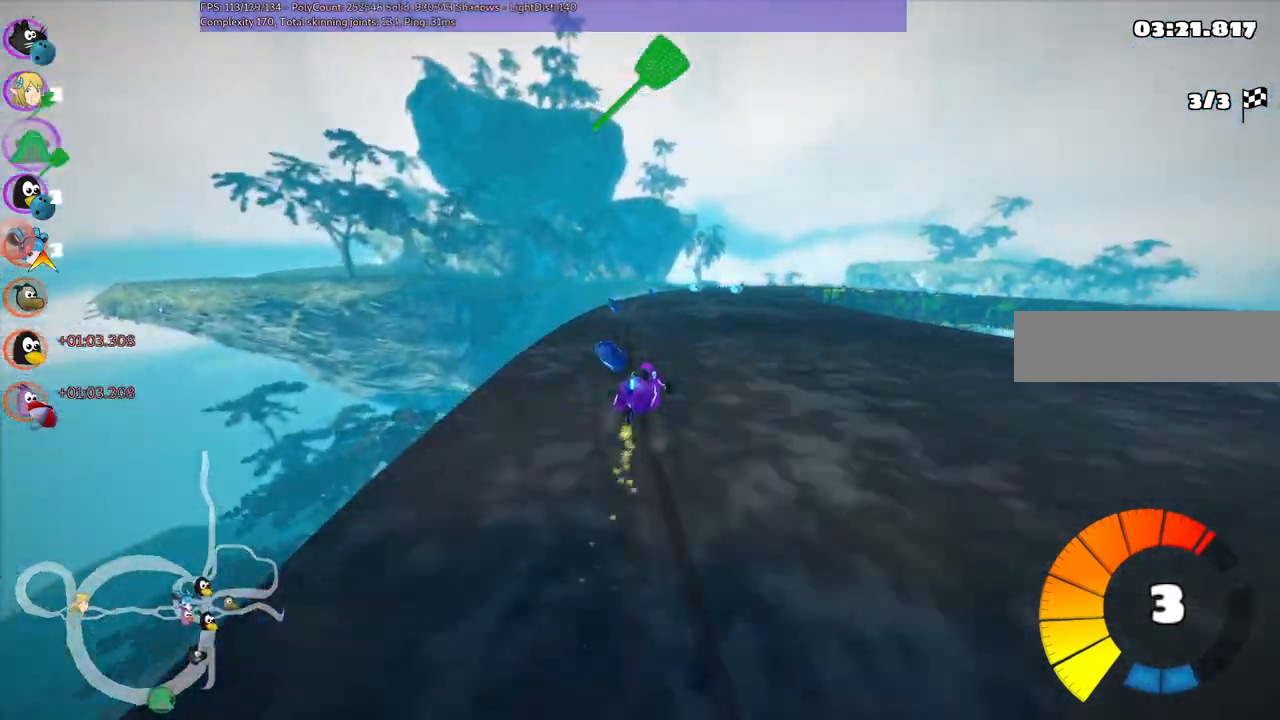
{"keys": ["left", "m", "right", "up"], "events": [[200, "right", "down"], [350, "right", "up"], [400, "right", "down"]]}
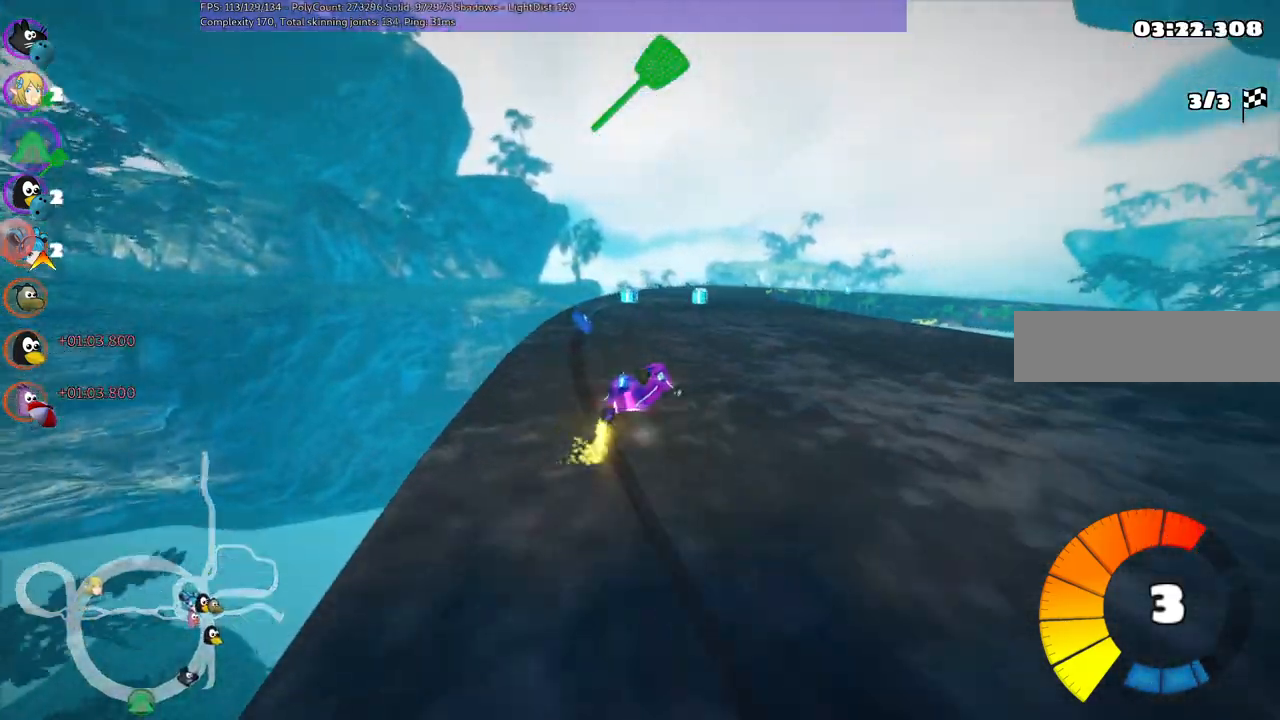
{"keys": ["left", "up"], "events": [[34, "left", "up"], [84, "right", "up"], [134, "left", "down"], [167, "n", "down"], [350, "left", "up"], [400, "m", "up"], [400, "n", "up"], [450, "left", "down"]]}
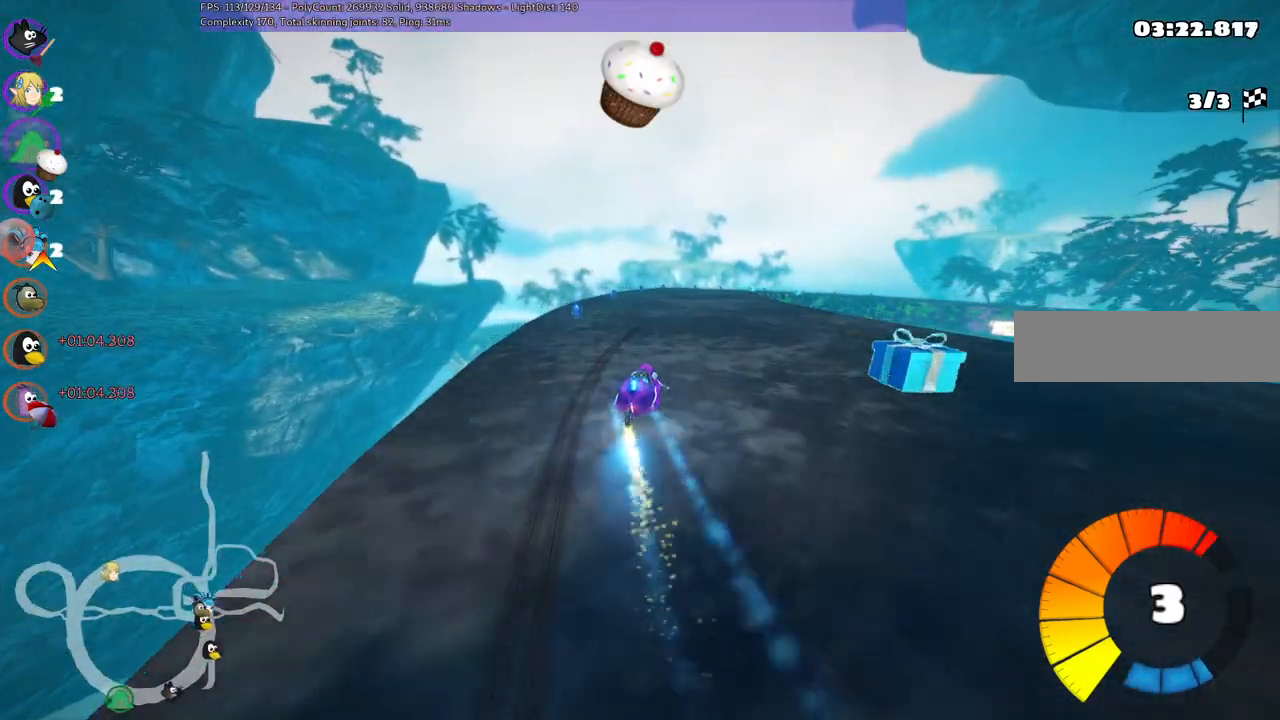
{"keys": ["right", "up"], "events": [[134, "left", "up"], [334, "right", "down"]]}
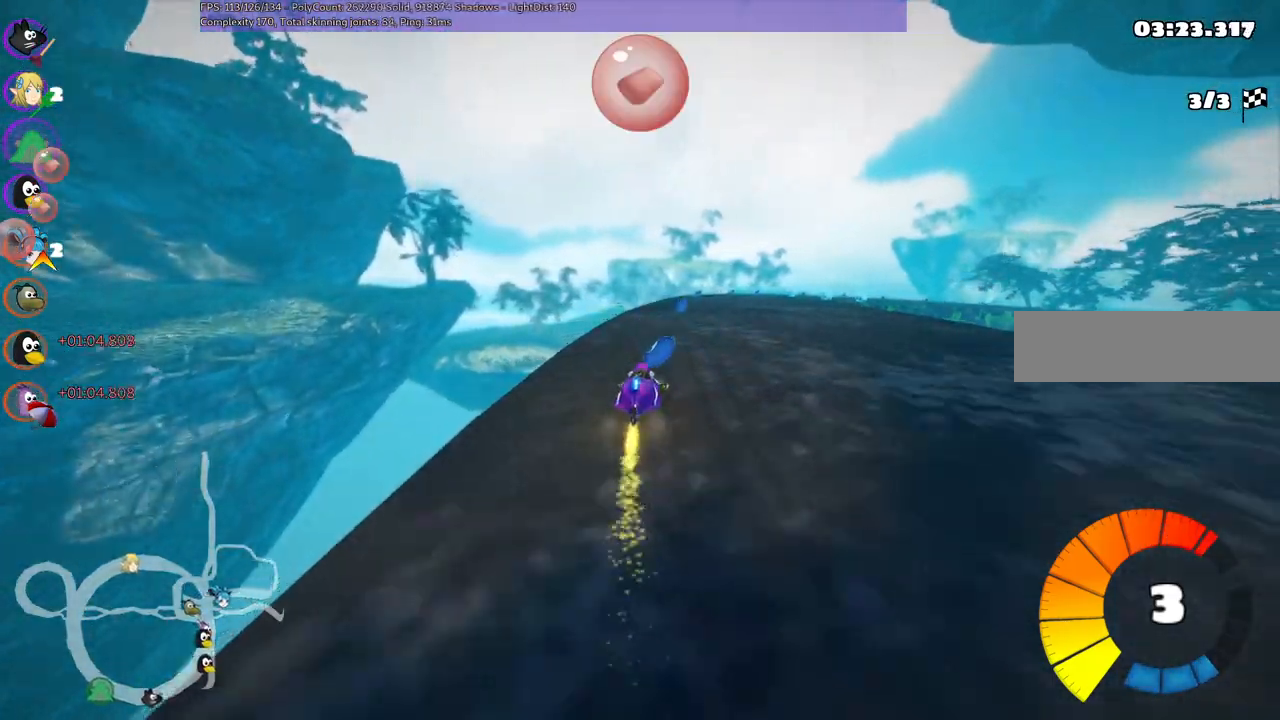
{"keys": ["left", "m", "space", "up"], "events": [[17, "right", "up"], [150, "n", "down"], [250, "n", "up"], [300, "m", "down"], [300, "right", "down"], [434, "right", "up"], [484, "left", "down"], [484, "space", "down"]]}
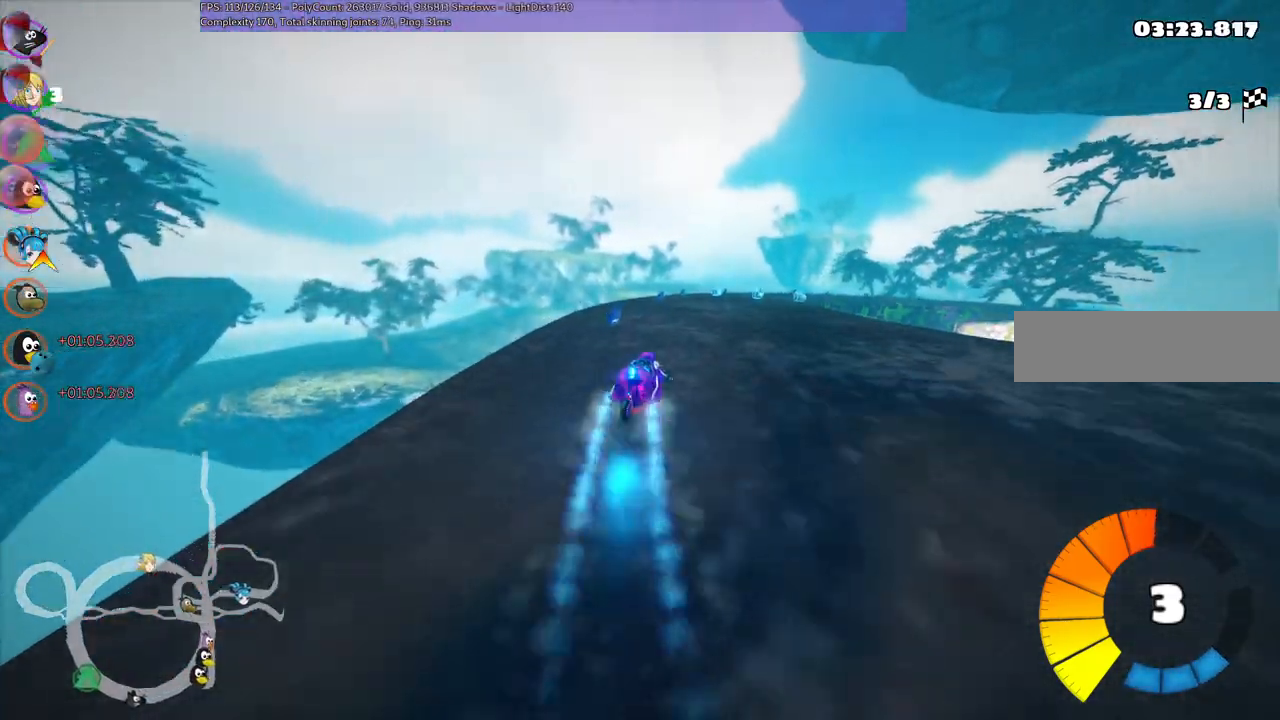
{"keys": ["left", "m", "up"], "events": [[117, "space", "up"]]}
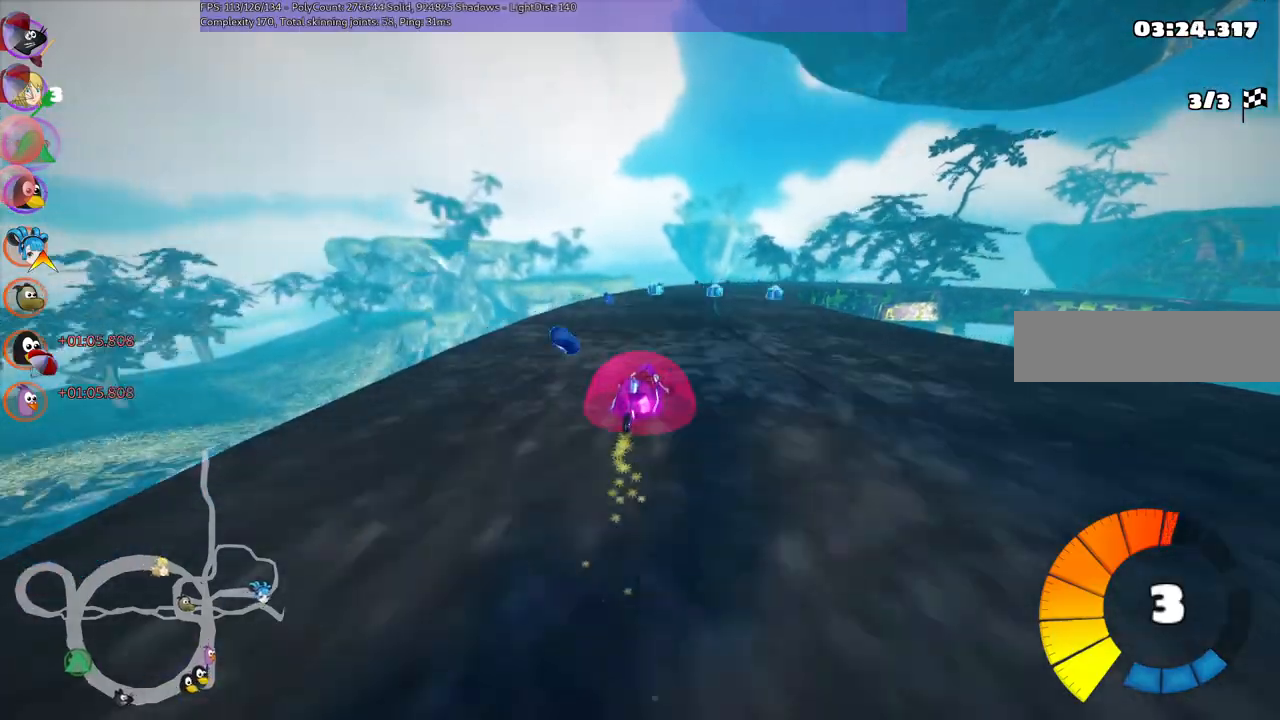
{"keys": ["left", "m", "n", "right", "up"], "events": [[467, "n", "down"], [467, "right", "down"]]}
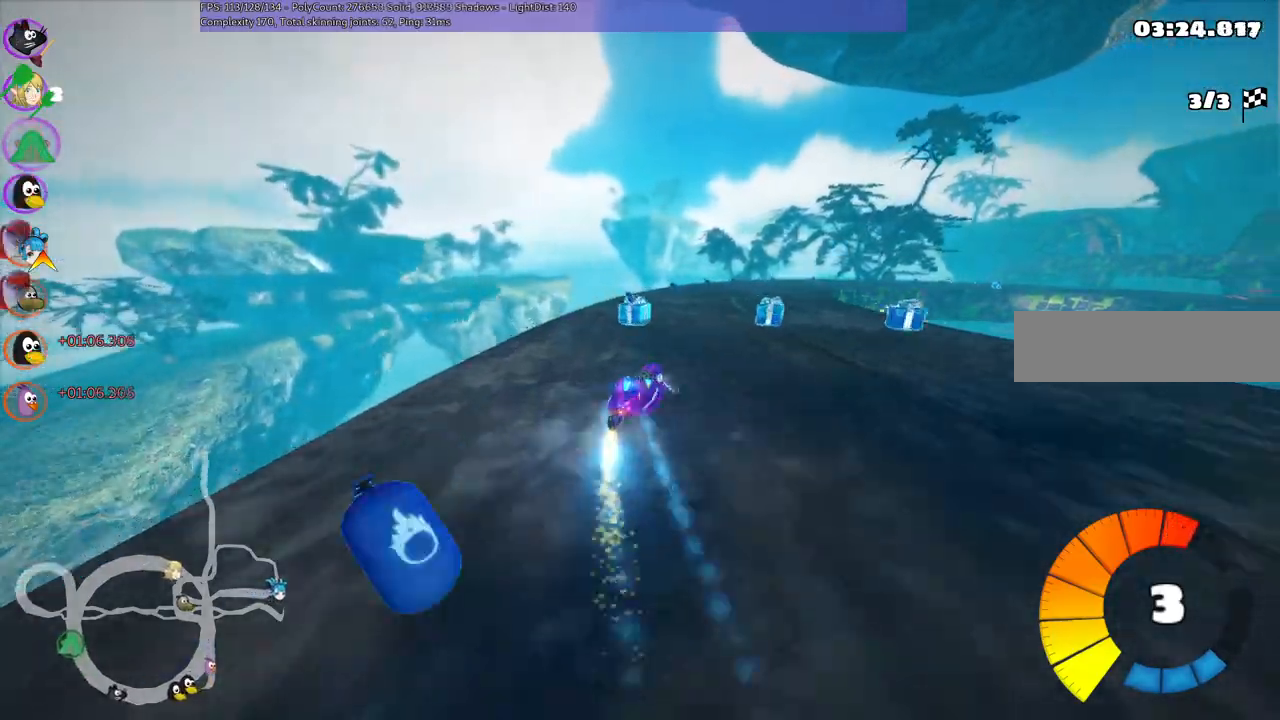
{"keys": ["up"], "events": [[17, "right", "up"], [50, "n", "up"], [200, "right", "down"], [334, "m", "up"], [384, "left", "up"], [467, "right", "up"]]}
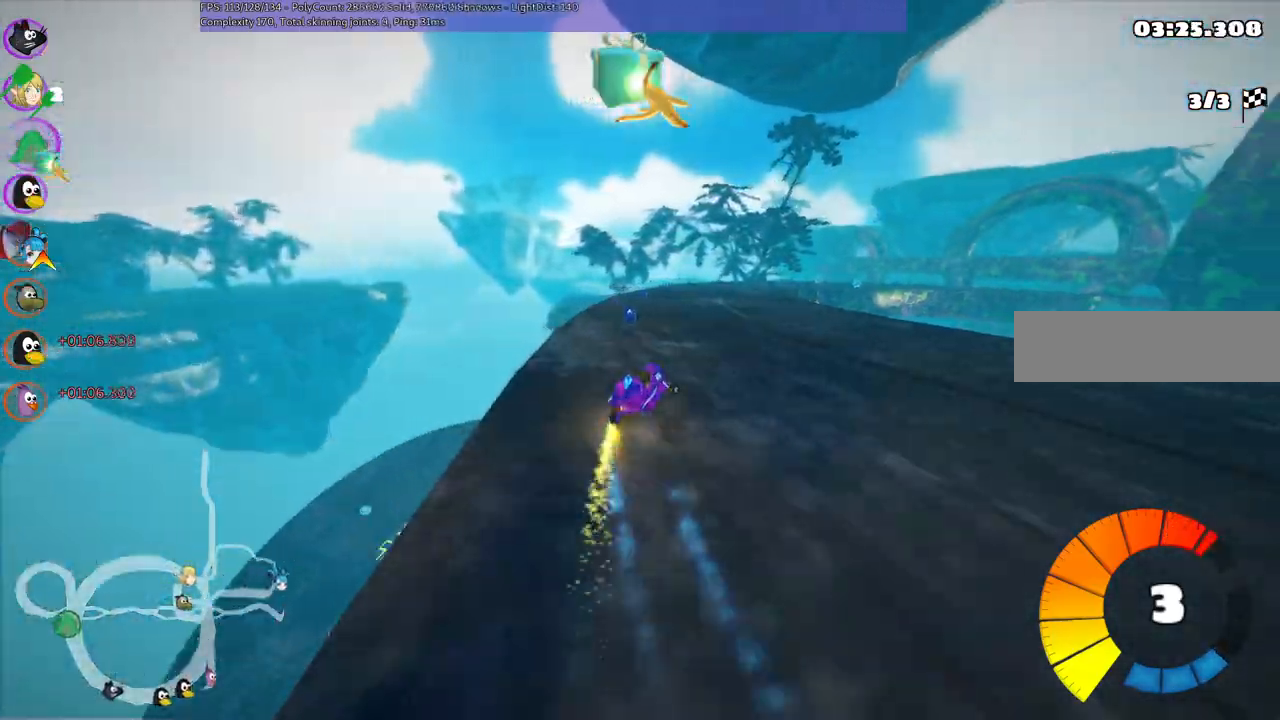
{"keys": ["up"]}
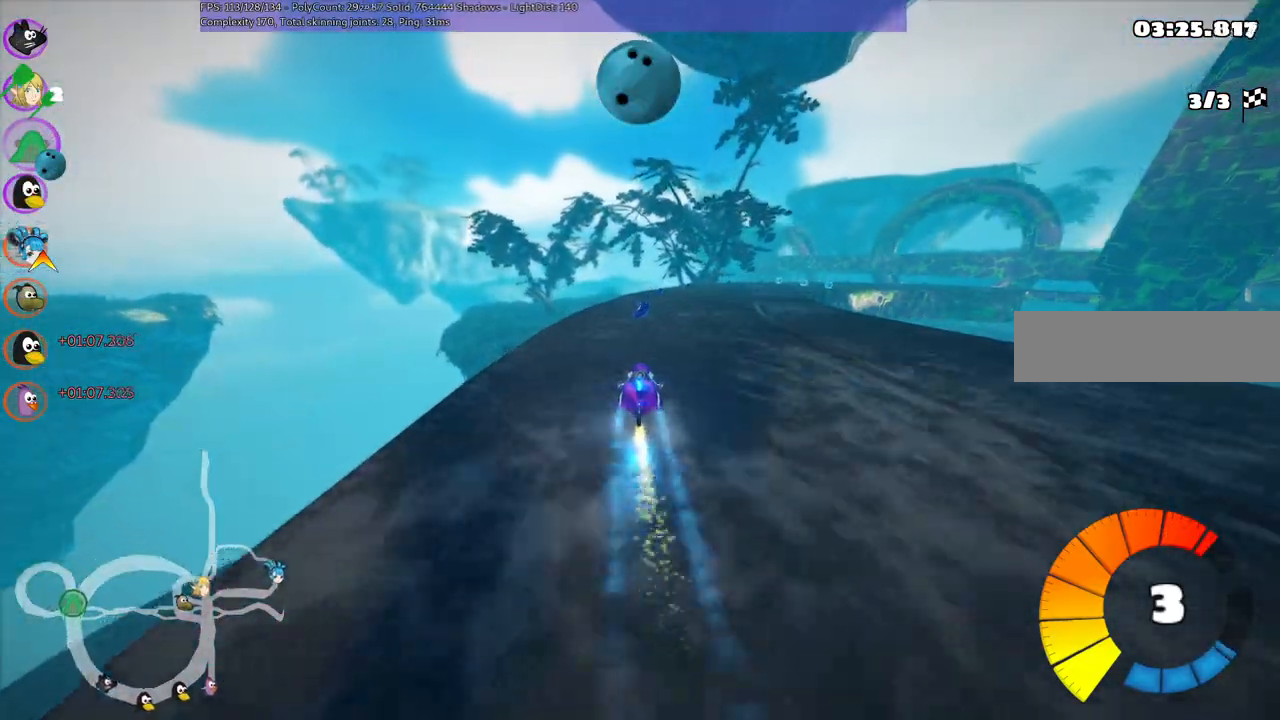
{"keys": ["left", "m", "up"], "events": [[167, "m", "down"], [167, "right", "down"], [267, "left", "down"], [317, "right", "up"]]}
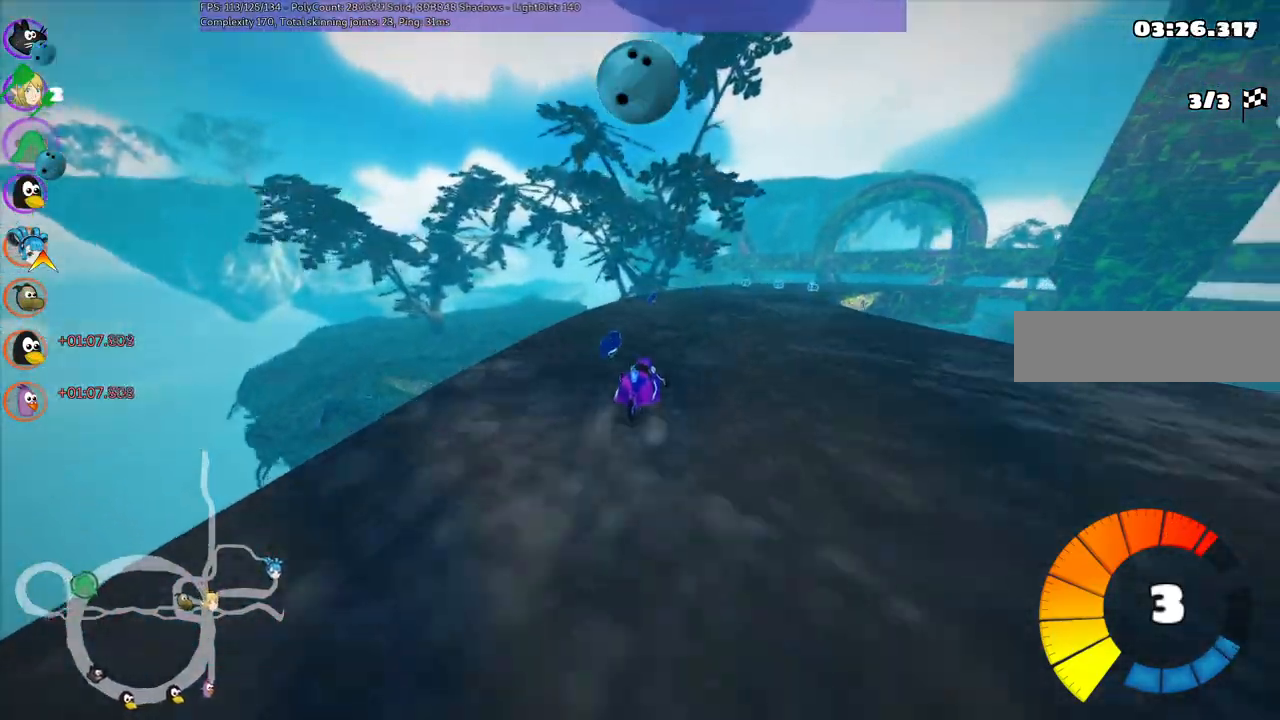
{"keys": ["left", "m", "up"], "events": [[50, "right", "down"], [184, "n", "down"], [184, "right", "up"], [334, "right", "down"], [367, "n", "up"], [467, "right", "up"]]}
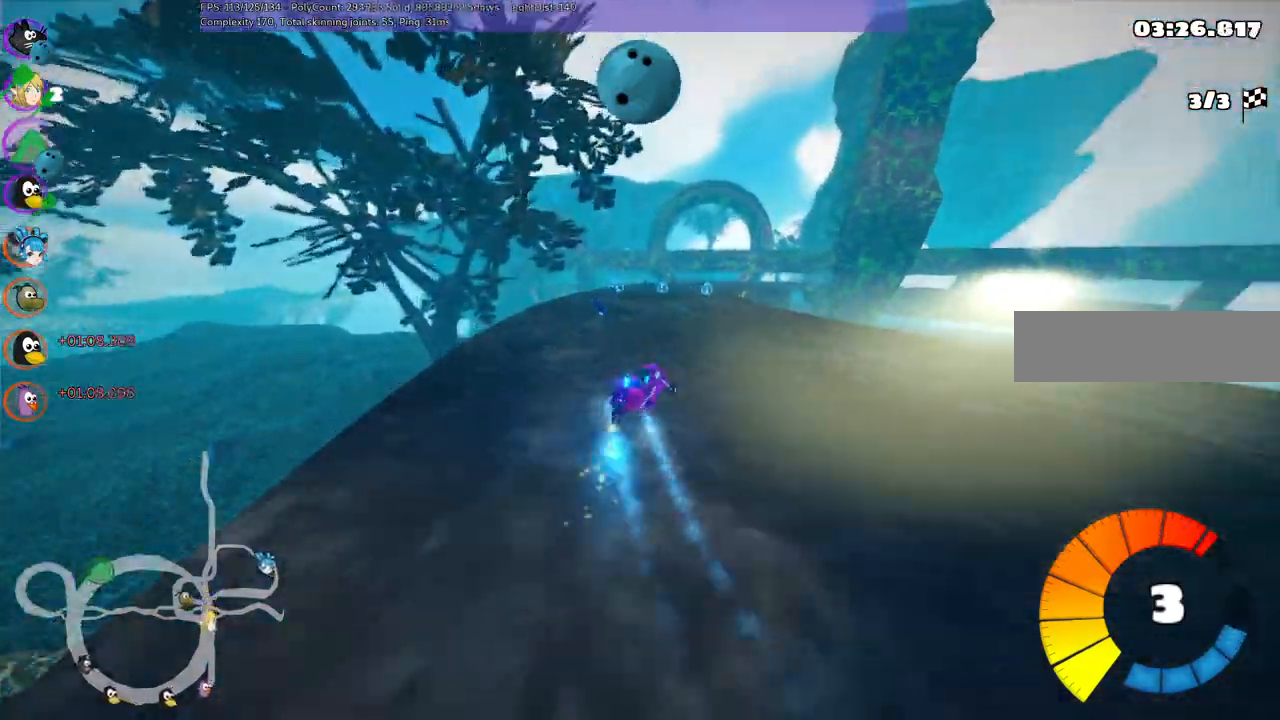
{"keys": ["left", "m", "up"], "events": []}
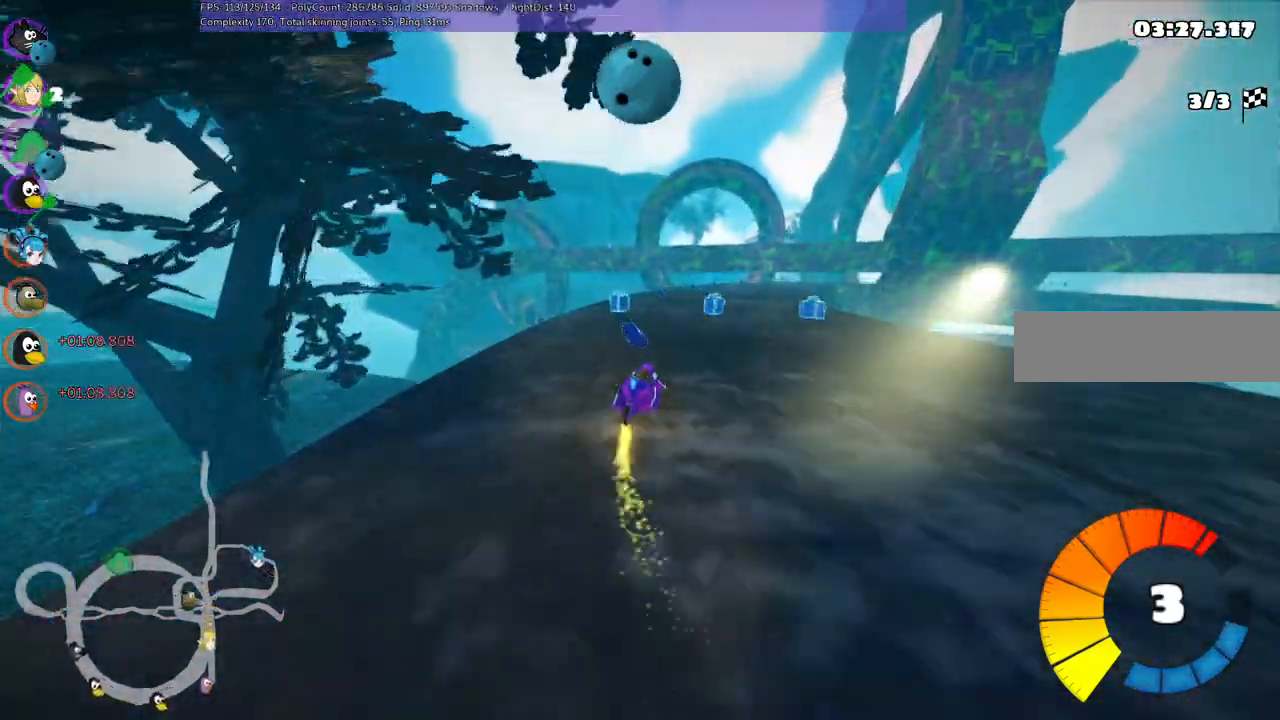
{"keys": ["n", "up"], "events": [[167, "right", "down"], [400, "m", "up"], [450, "left", "up"], [450, "right", "up"], [500, "n", "down"]]}
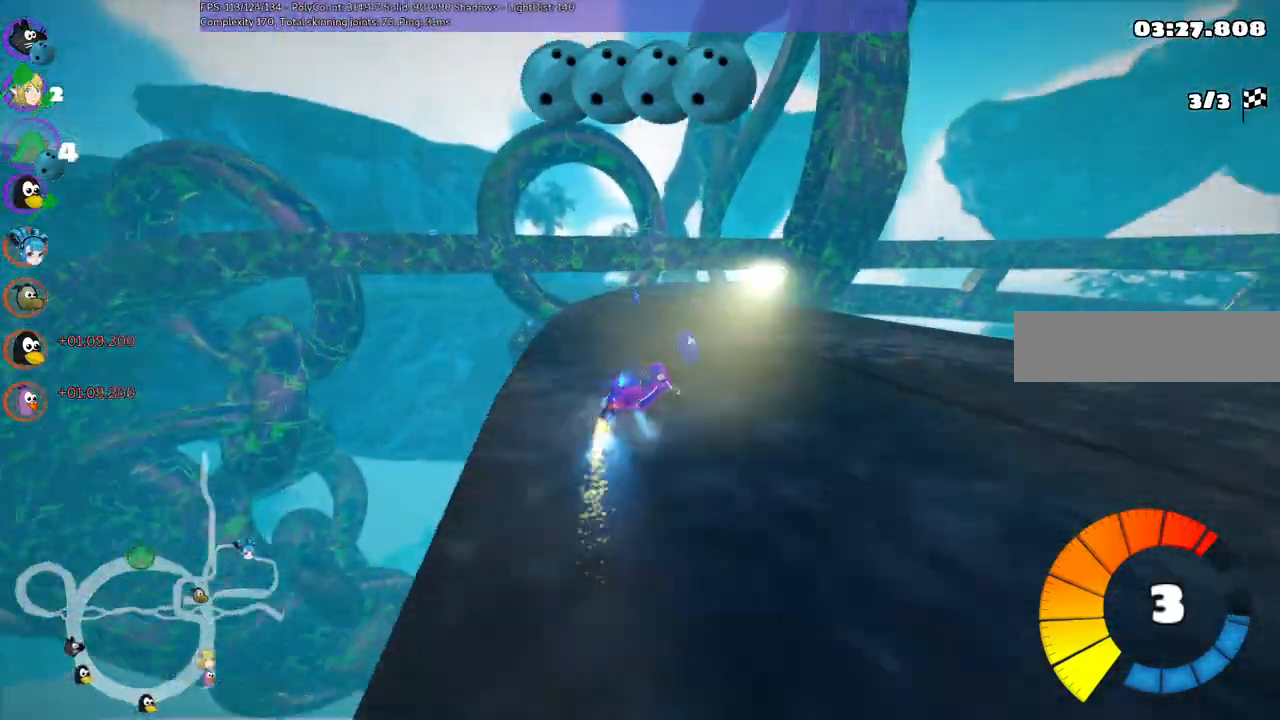
{"keys": ["left", "up"], "events": [[84, "left", "down"], [184, "n", "up"], [367, "left", "up"], [467, "left", "down"]]}
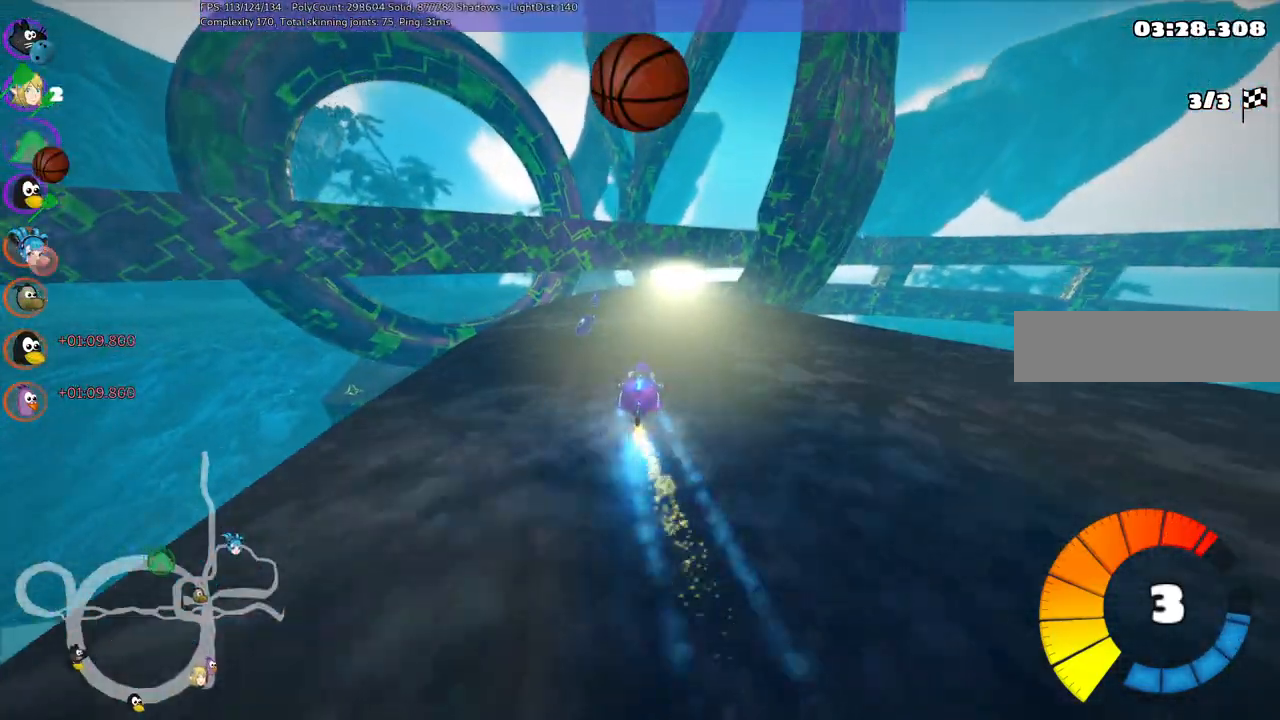
{"keys": ["left", "m", "n", "up"], "events": [[150, "left", "up"], [284, "right", "down"], [334, "m", "down"], [417, "left", "down"], [417, "n", "down"], [484, "right", "up"]]}
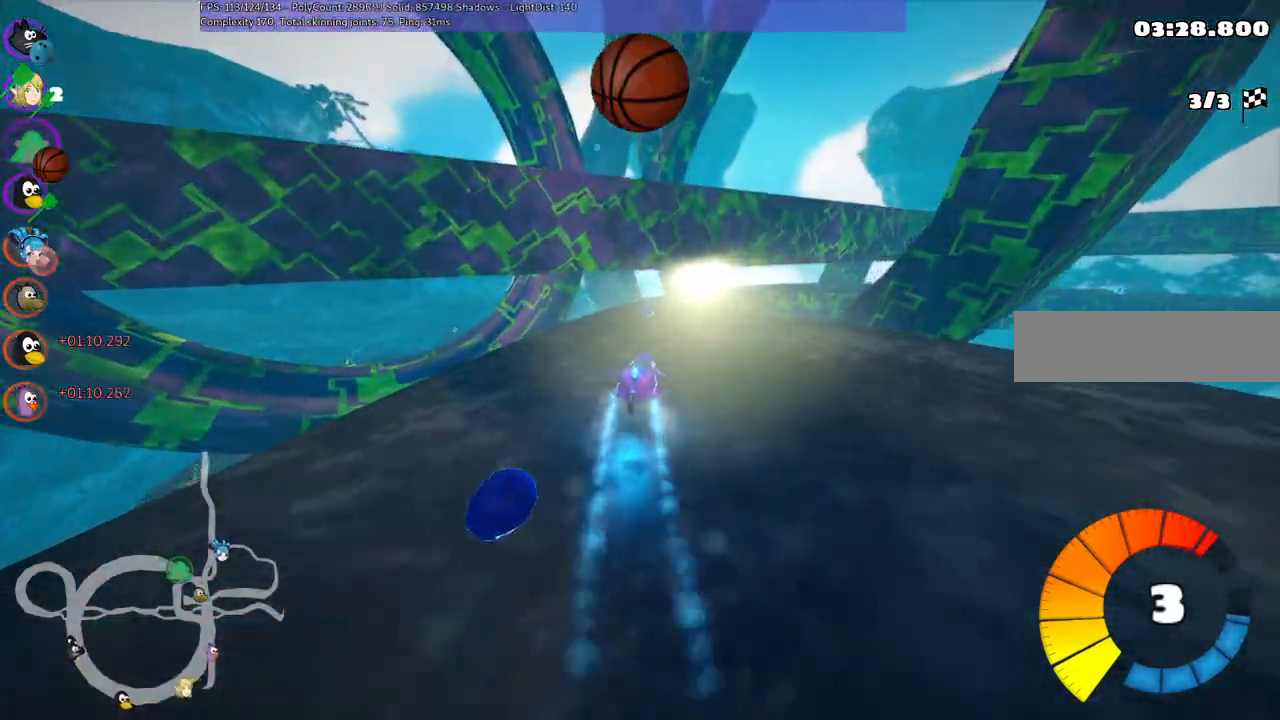
{"keys": ["right", "up"], "events": [[217, "n", "up"], [250, "right", "down"], [400, "left", "up"], [400, "m", "up"]]}